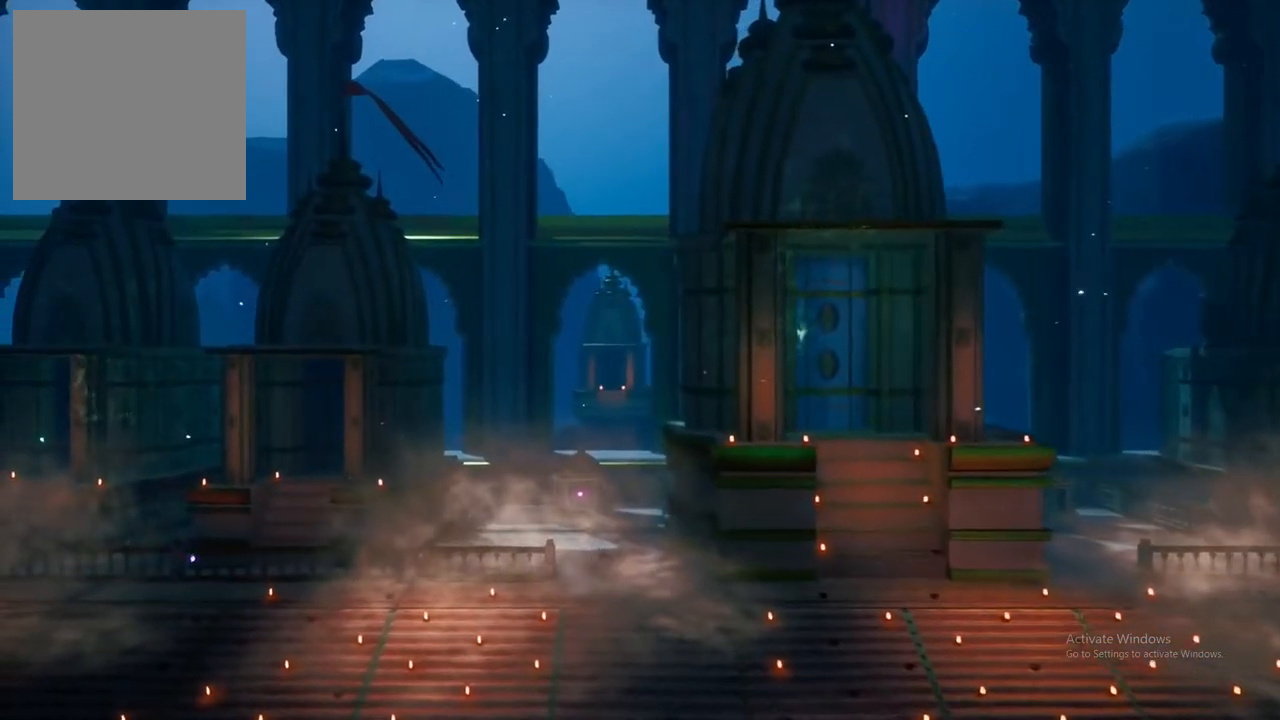
Gameplay with a controller (Xbox layout); each line is a JSON object with the inputs held at the frame after it. "events" lists button and stick changes between this image and that frame as [ms after this image, input, new state], when the widget could be followed in between.
{"buttons": [], "left_stick": "up", "right_stick": "center", "events": [[150, "left_stick", "up"]]}
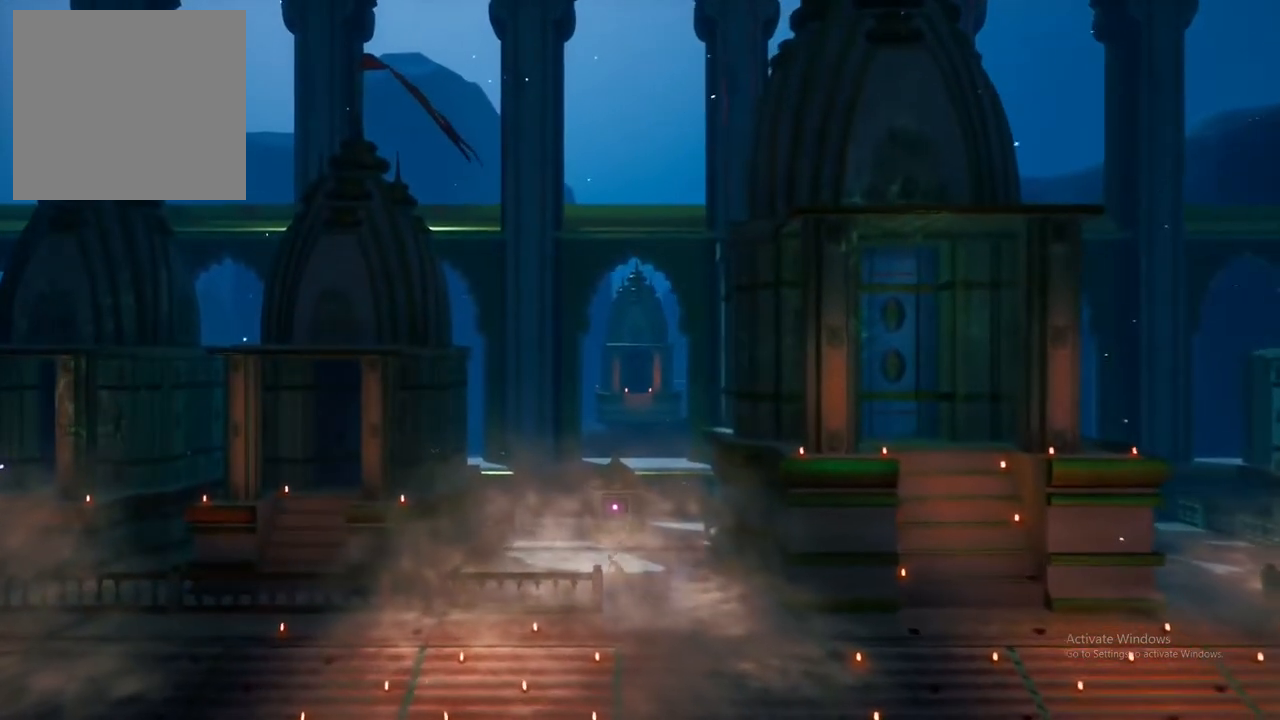
{"buttons": [], "left_stick": "up", "right_stick": "center", "events": []}
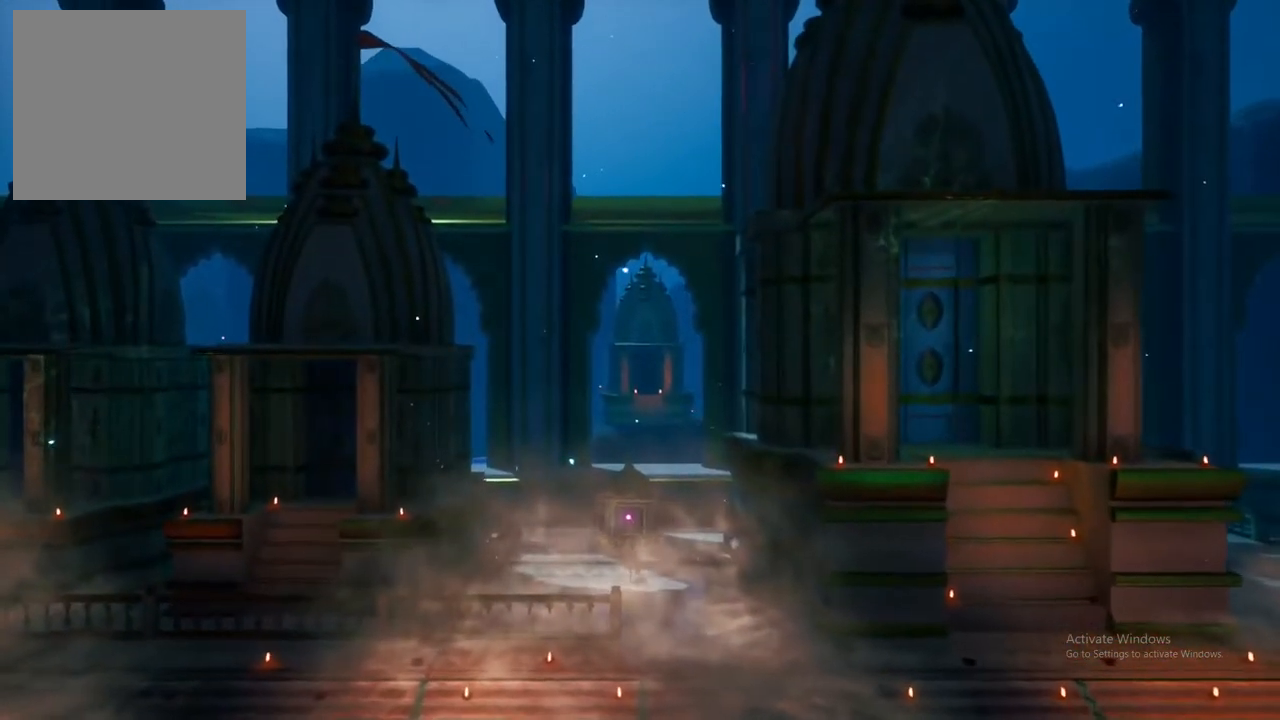
{"buttons": ["X"], "left_stick": "up", "right_stick": "center", "events": [[500, "X", "down"]]}
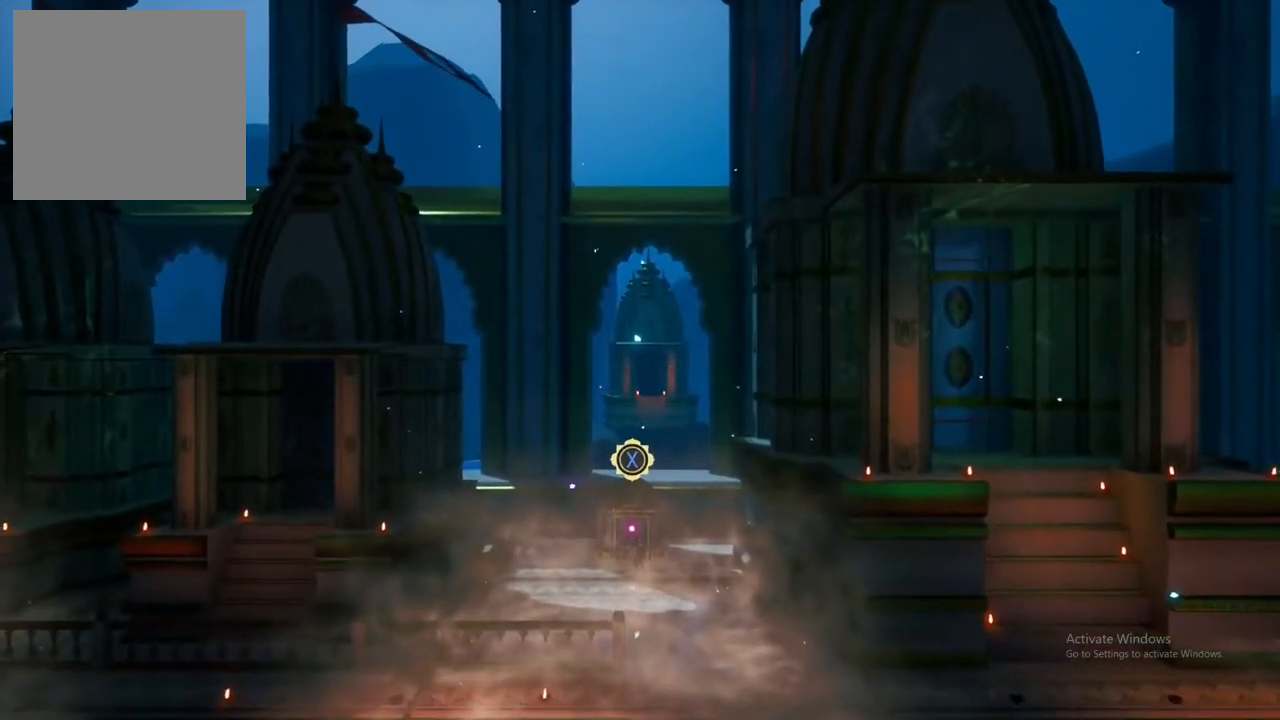
{"buttons": [], "left_stick": "down-right", "right_stick": "center", "events": [[150, "X", "up"], [500, "left_stick", "down-right"]]}
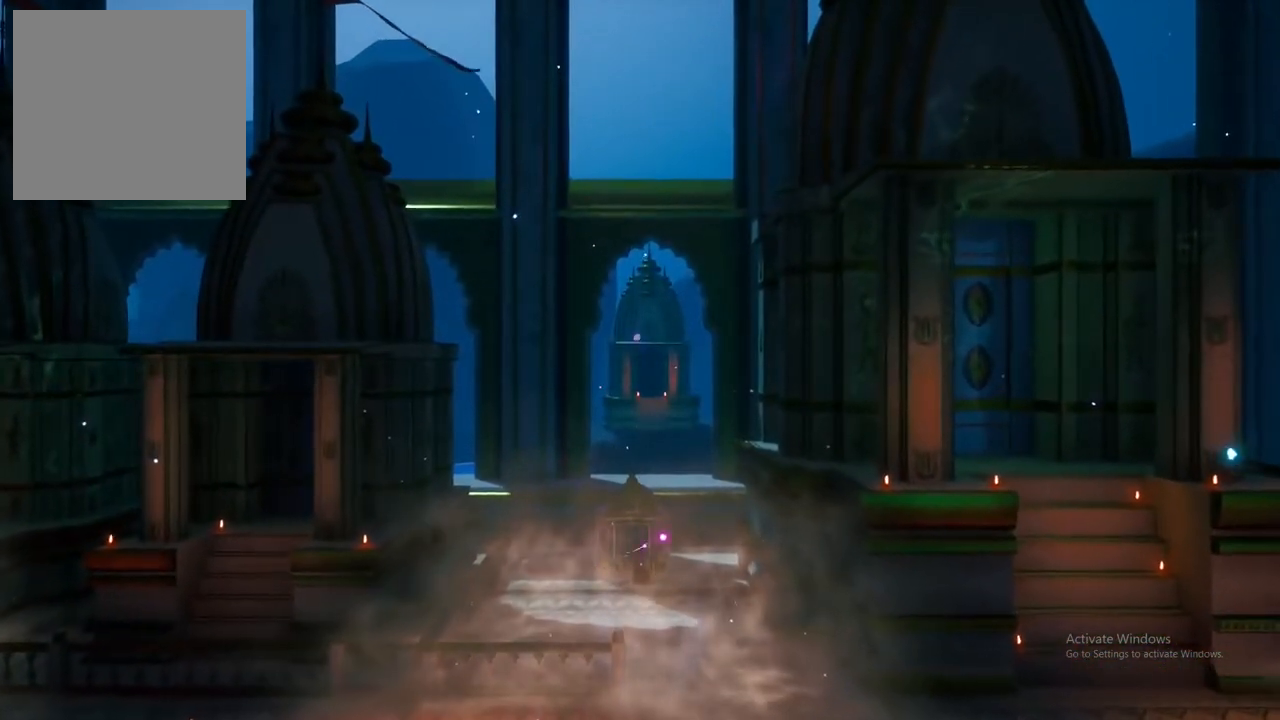
{"buttons": [], "left_stick": "down-right", "right_stick": "center", "events": []}
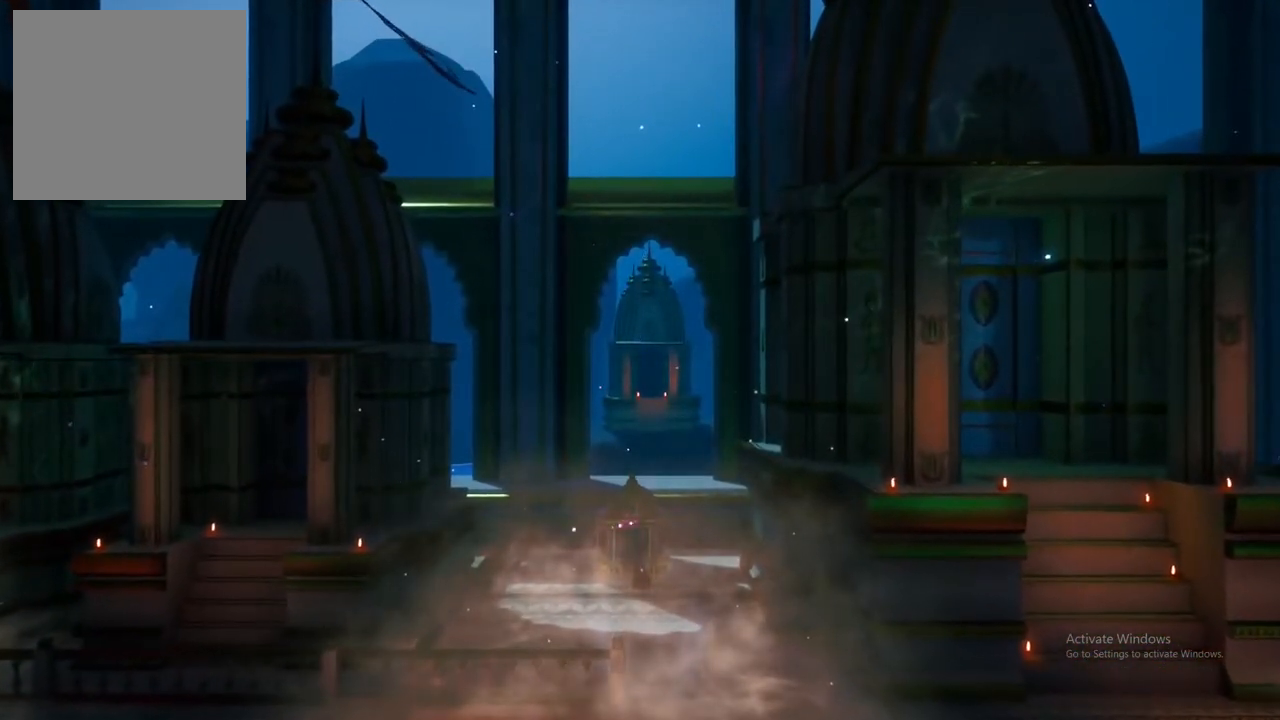
{"buttons": [], "left_stick": "down-right", "right_stick": "center", "events": []}
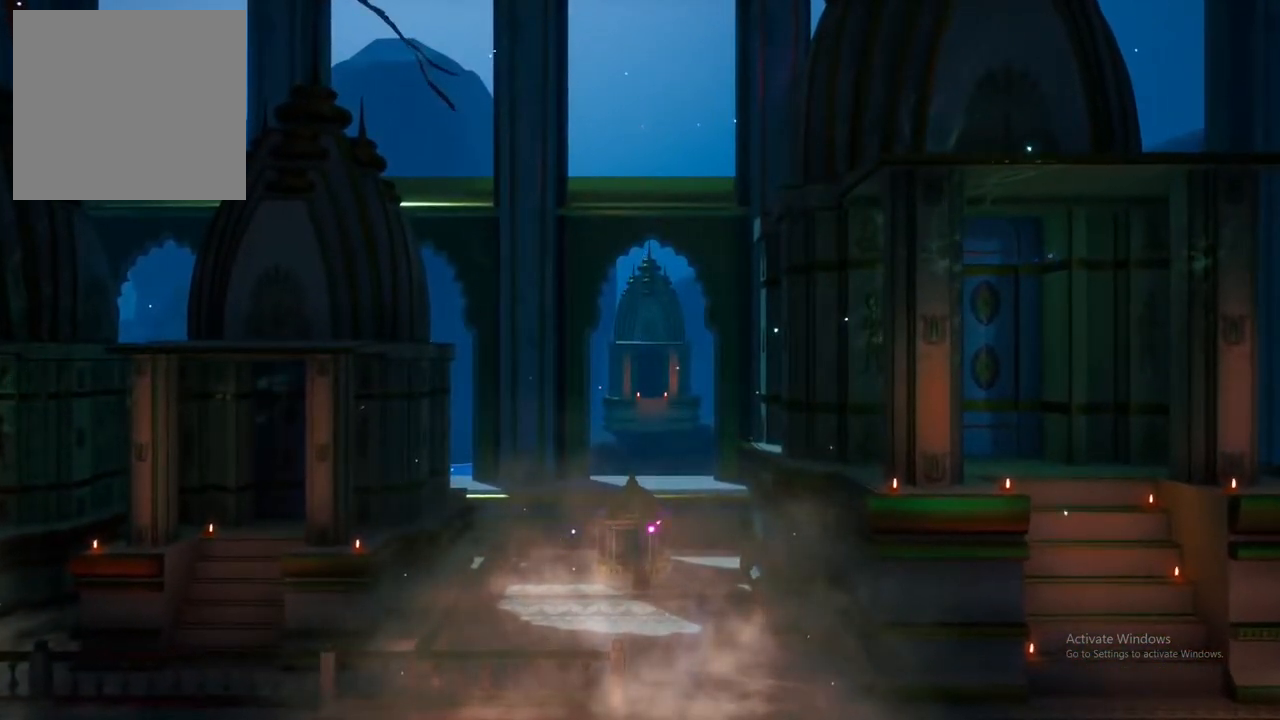
{"buttons": [], "left_stick": "down-right", "right_stick": "center", "events": []}
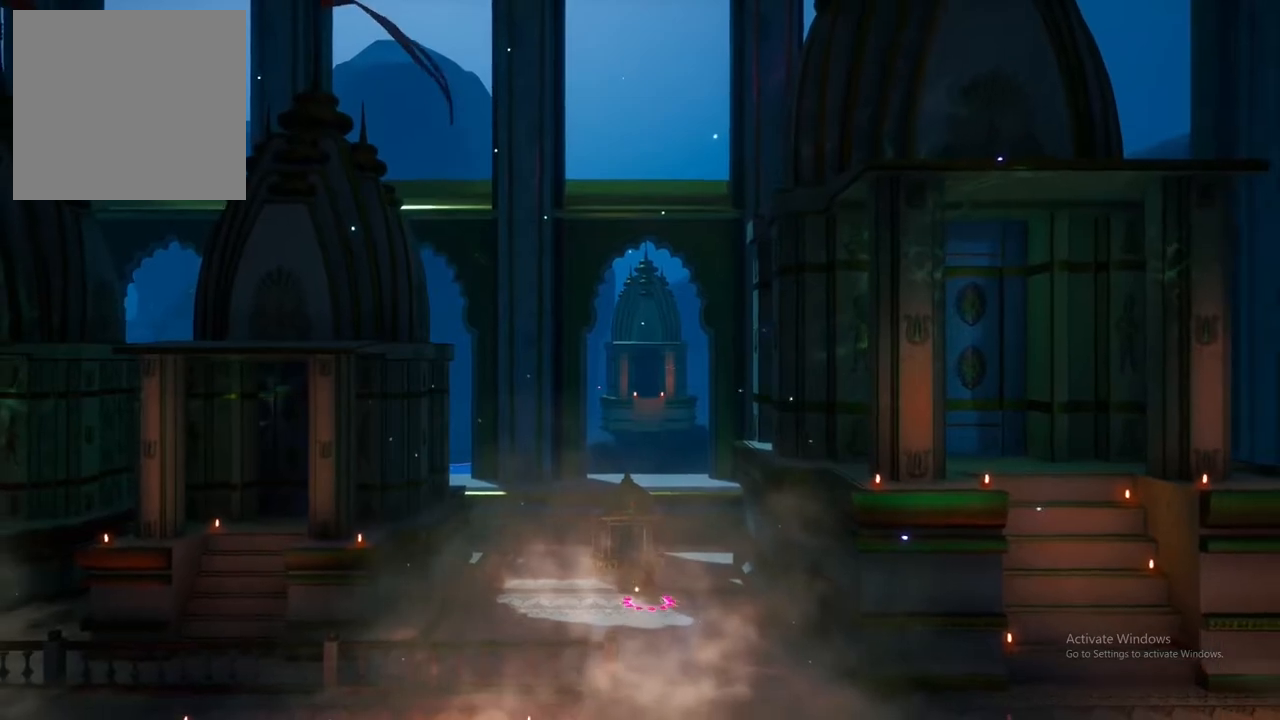
{"buttons": [], "left_stick": "down-right", "right_stick": "center", "events": []}
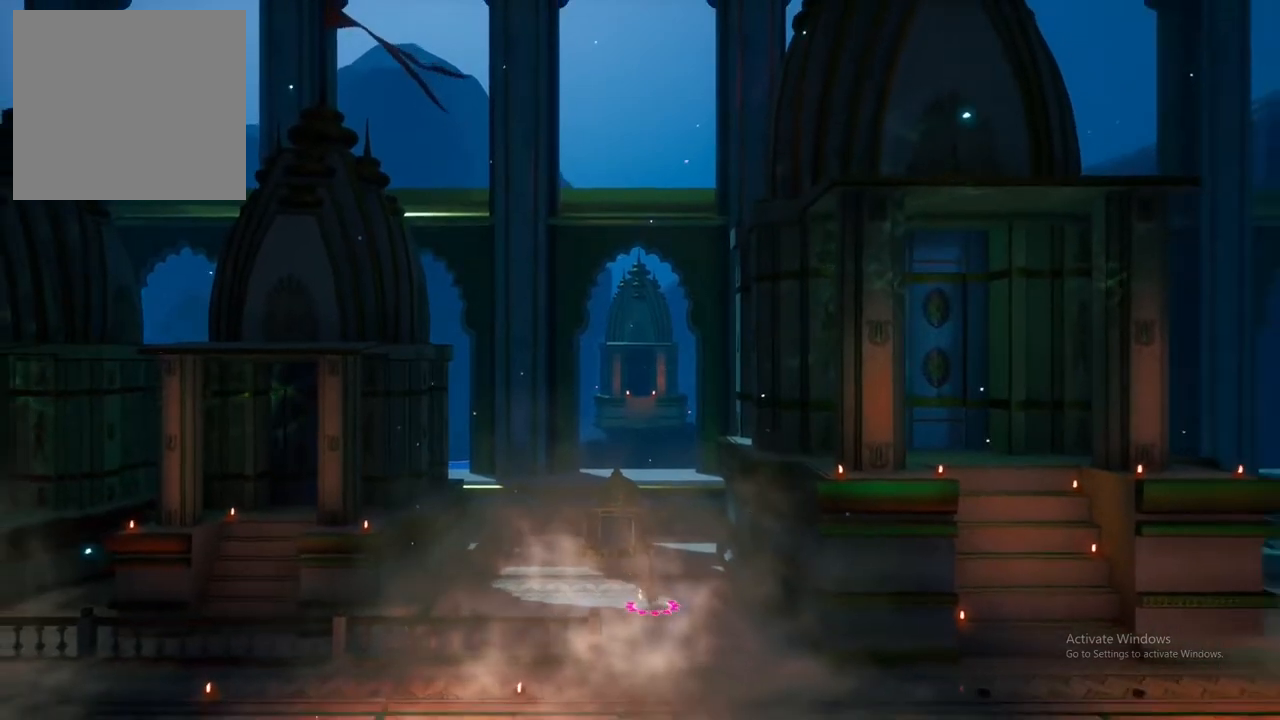
{"buttons": [], "left_stick": "down-right", "right_stick": "center", "events": []}
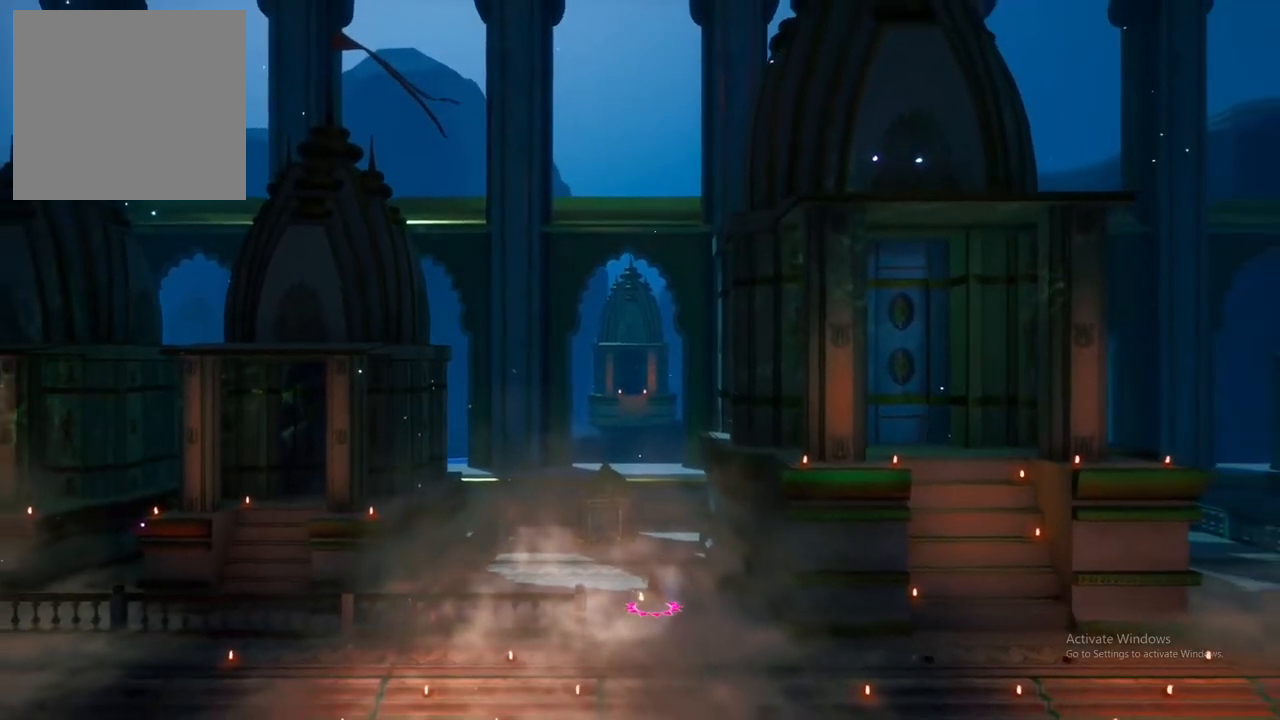
{"buttons": [], "left_stick": "down-left", "right_stick": "center", "events": [[317, "left_stick", "down"], [433, "left_stick", "down-left"]]}
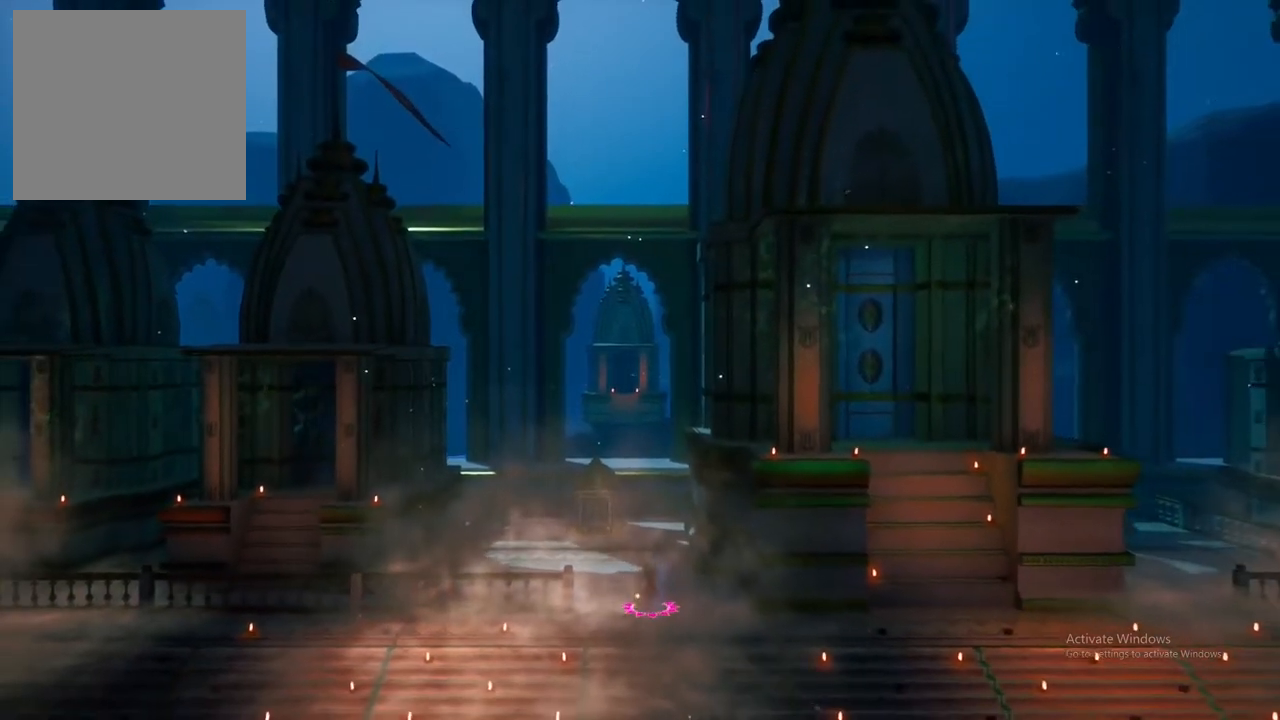
{"buttons": [], "left_stick": "down", "right_stick": "center", "events": [[333, "left_stick", "down"]]}
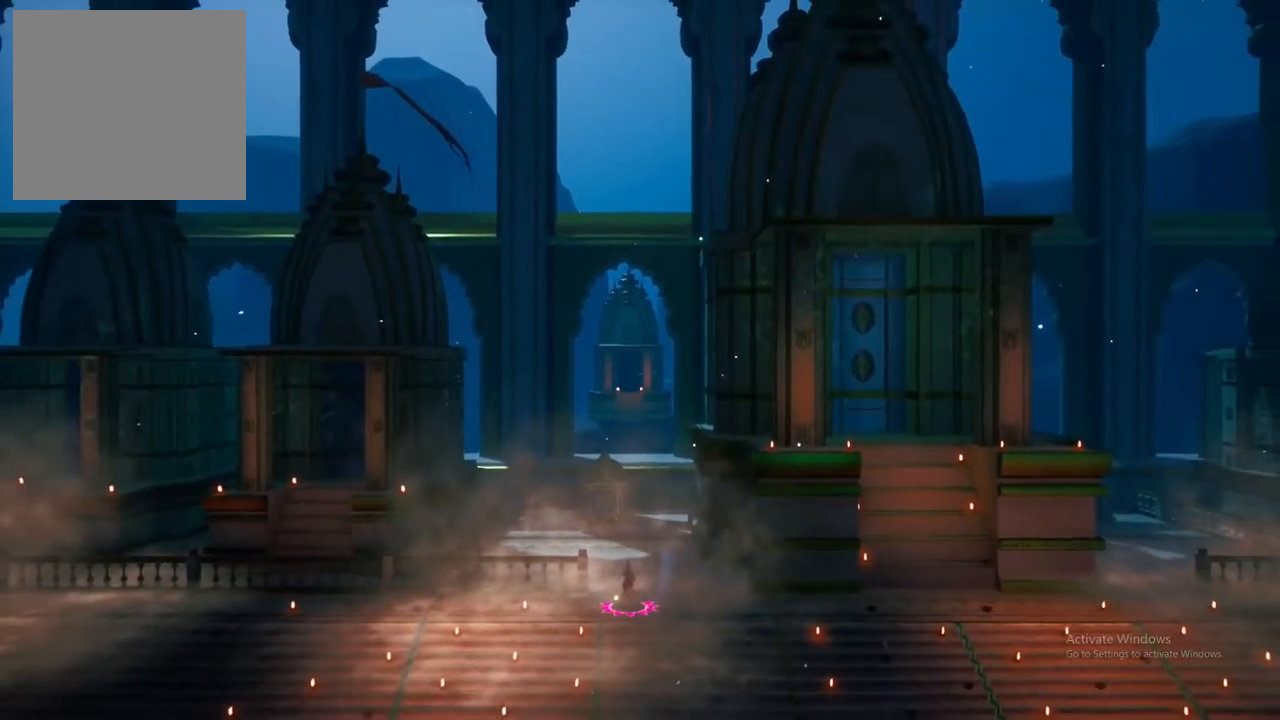
{"buttons": [], "left_stick": "left", "right_stick": "center", "events": [[200, "left_stick", "down-left"], [300, "left_stick", "left"]]}
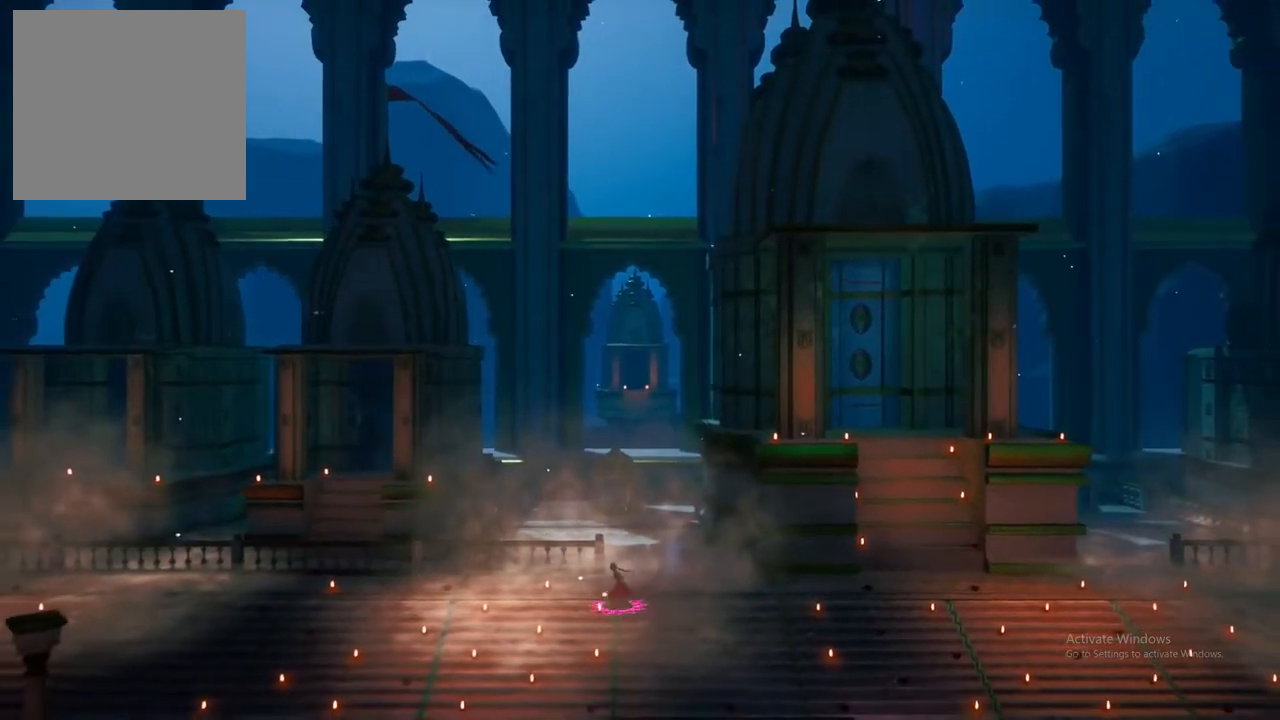
{"buttons": [], "left_stick": "left", "right_stick": "center", "events": []}
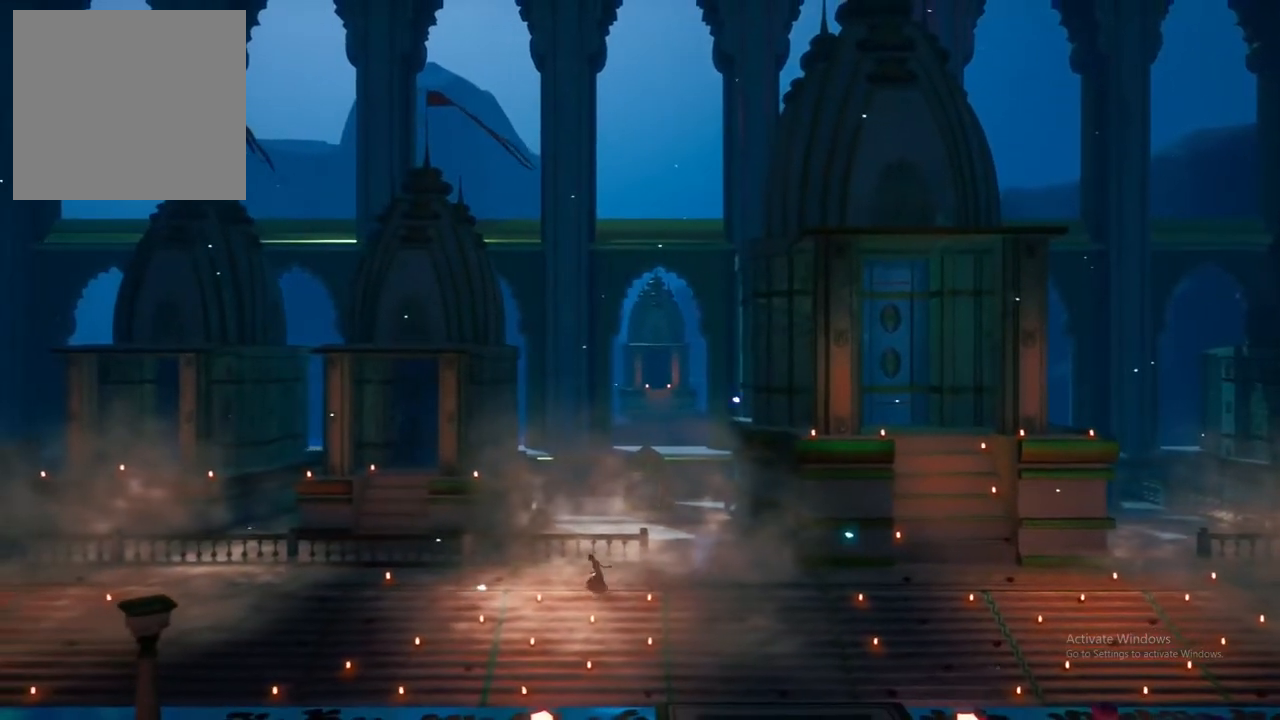
{"buttons": ["A"], "left_stick": "left", "right_stick": "center", "events": [[450, "A", "down"]]}
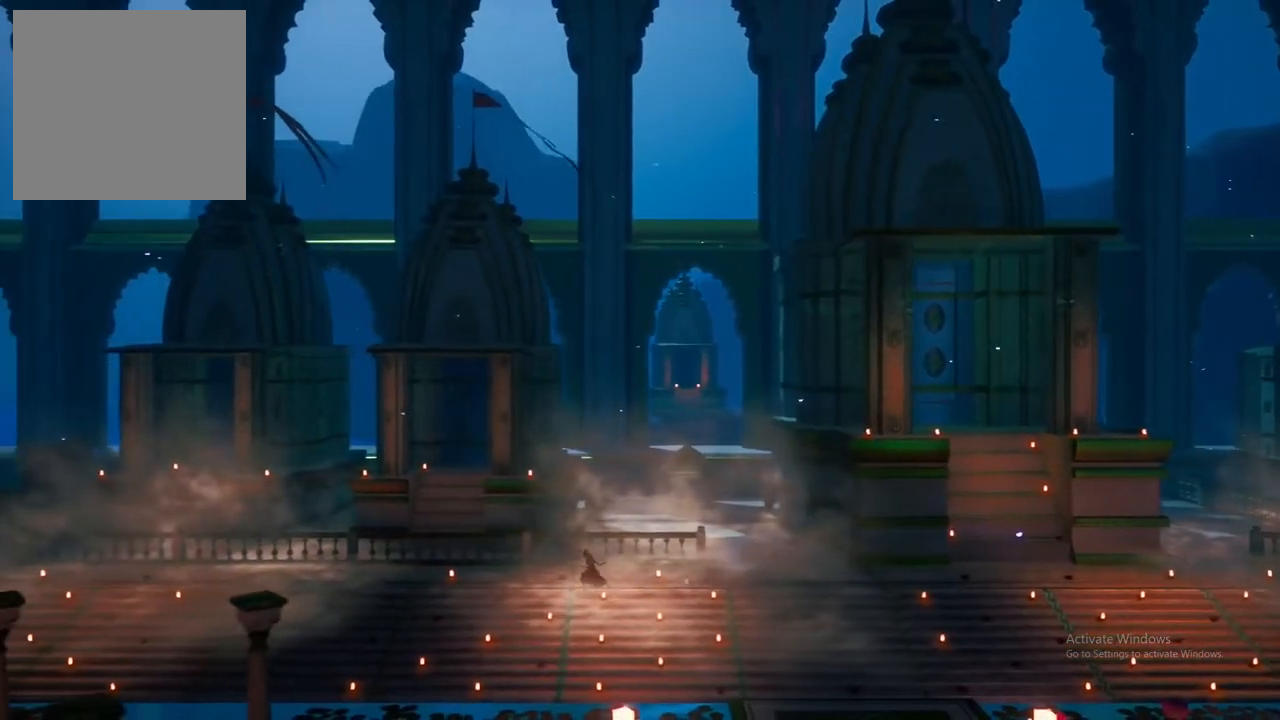
{"buttons": [], "left_stick": "left", "right_stick": "center", "events": [[133, "A", "up"]]}
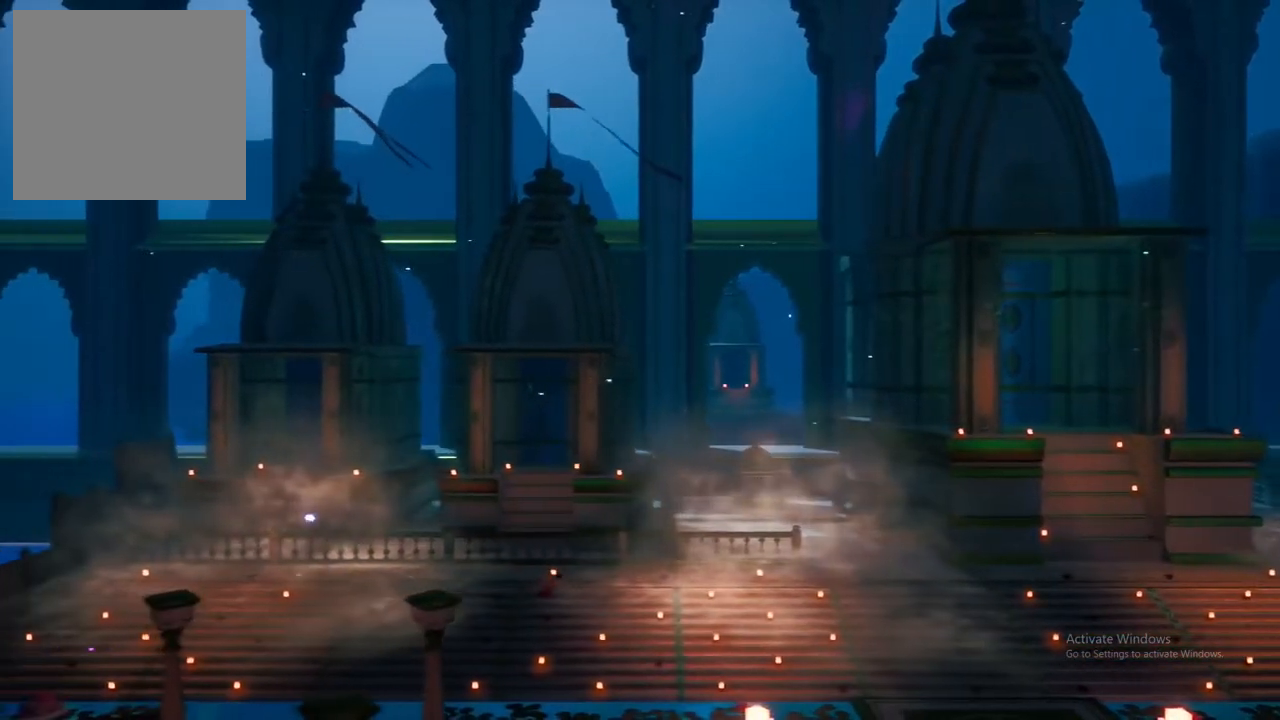
{"buttons": [], "left_stick": "left", "right_stick": "center", "events": [[200, "A", "down"], [350, "A", "up"]]}
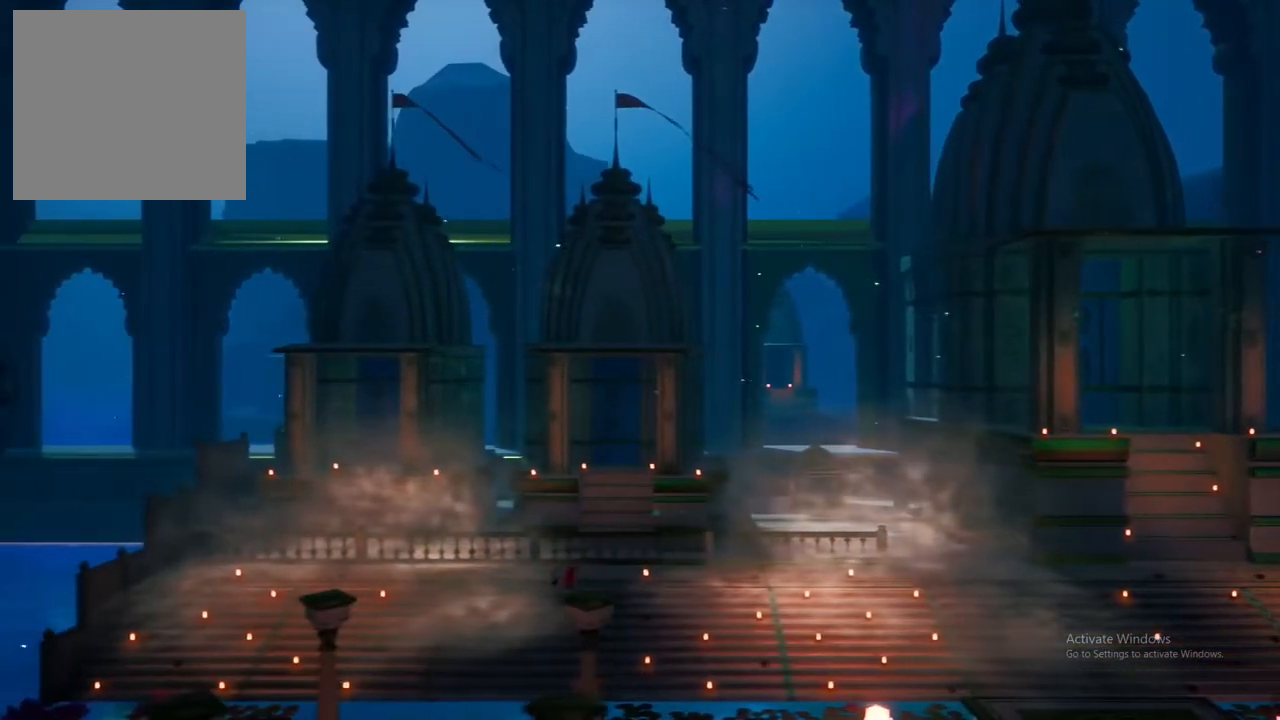
{"buttons": [], "left_stick": "left", "right_stick": "center", "events": []}
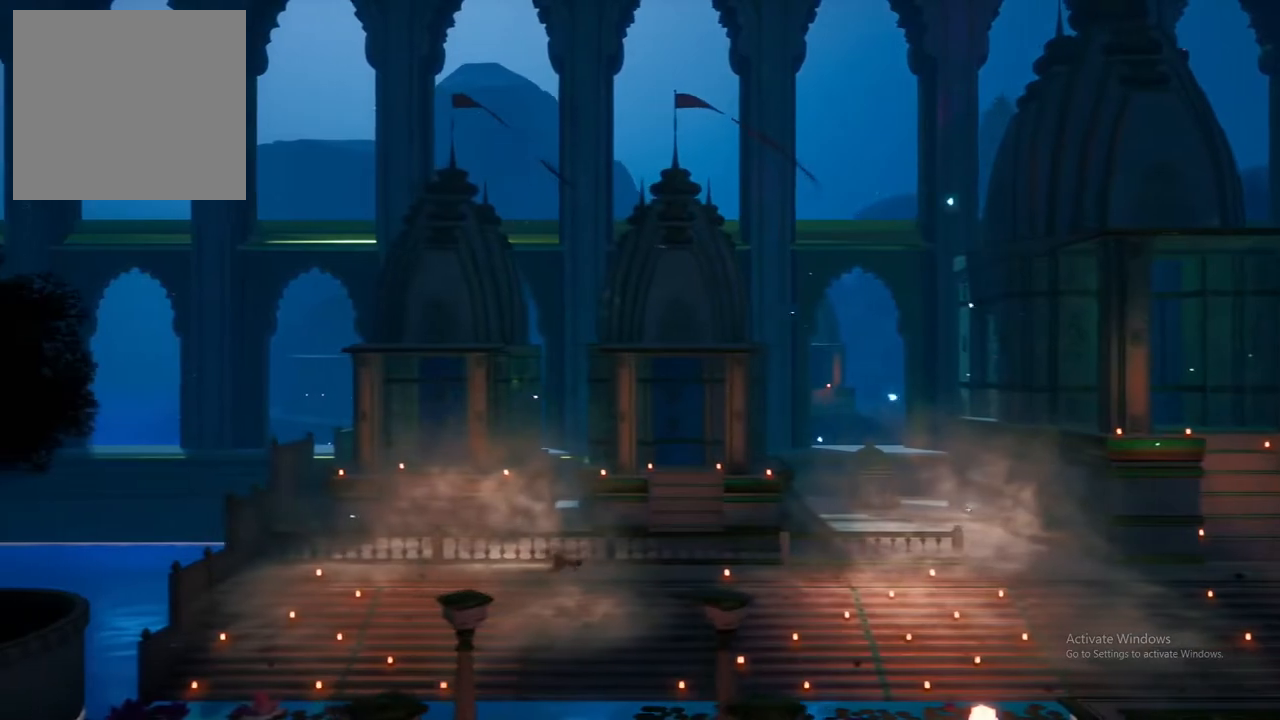
{"buttons": [], "left_stick": "left", "right_stick": "center", "events": []}
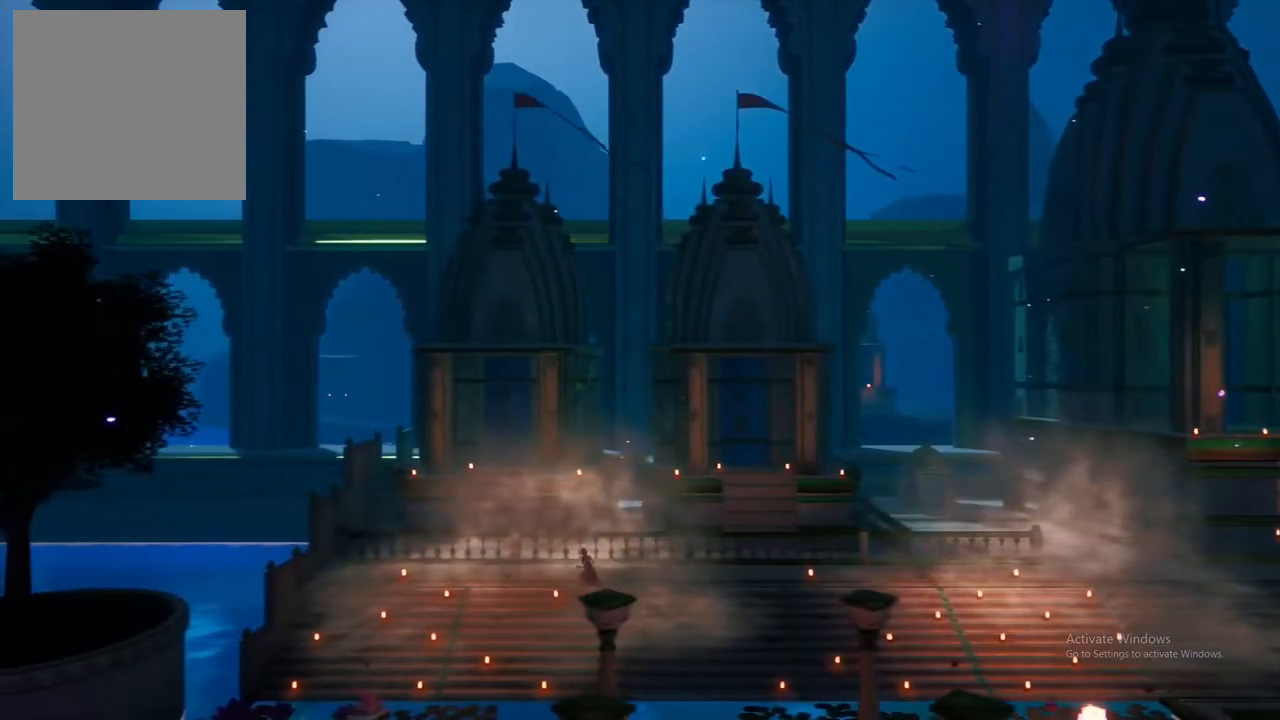
{"buttons": [], "left_stick": "left", "right_stick": "center", "events": []}
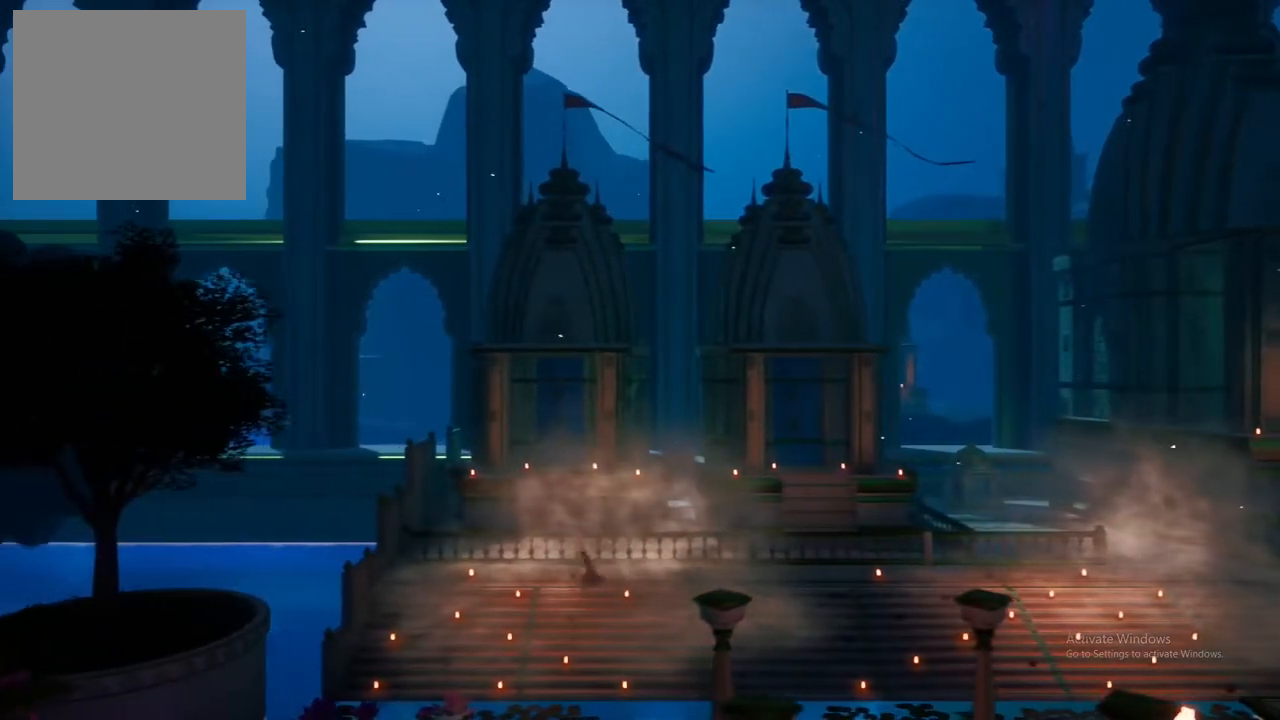
{"buttons": [], "left_stick": "down-left", "right_stick": "center", "events": [[50, "left_stick", "down-left"]]}
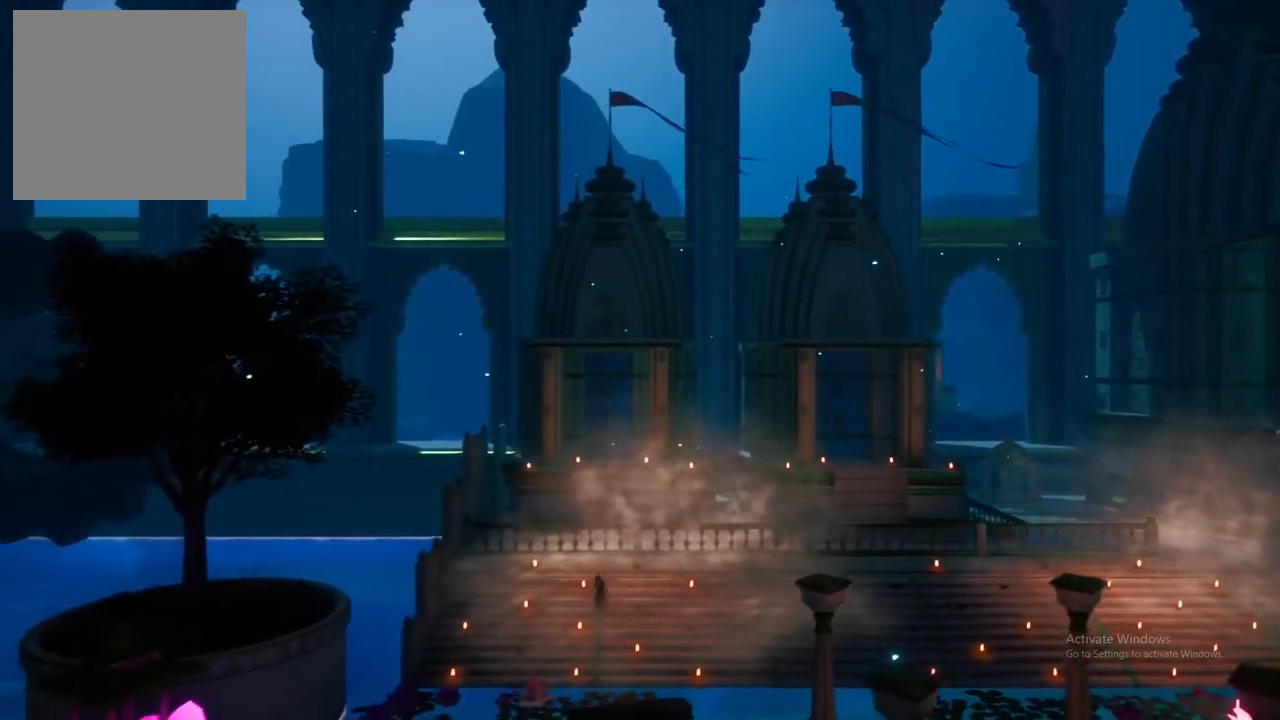
{"buttons": [], "left_stick": "center", "right_stick": "center", "events": [[117, "left_stick", "center"]]}
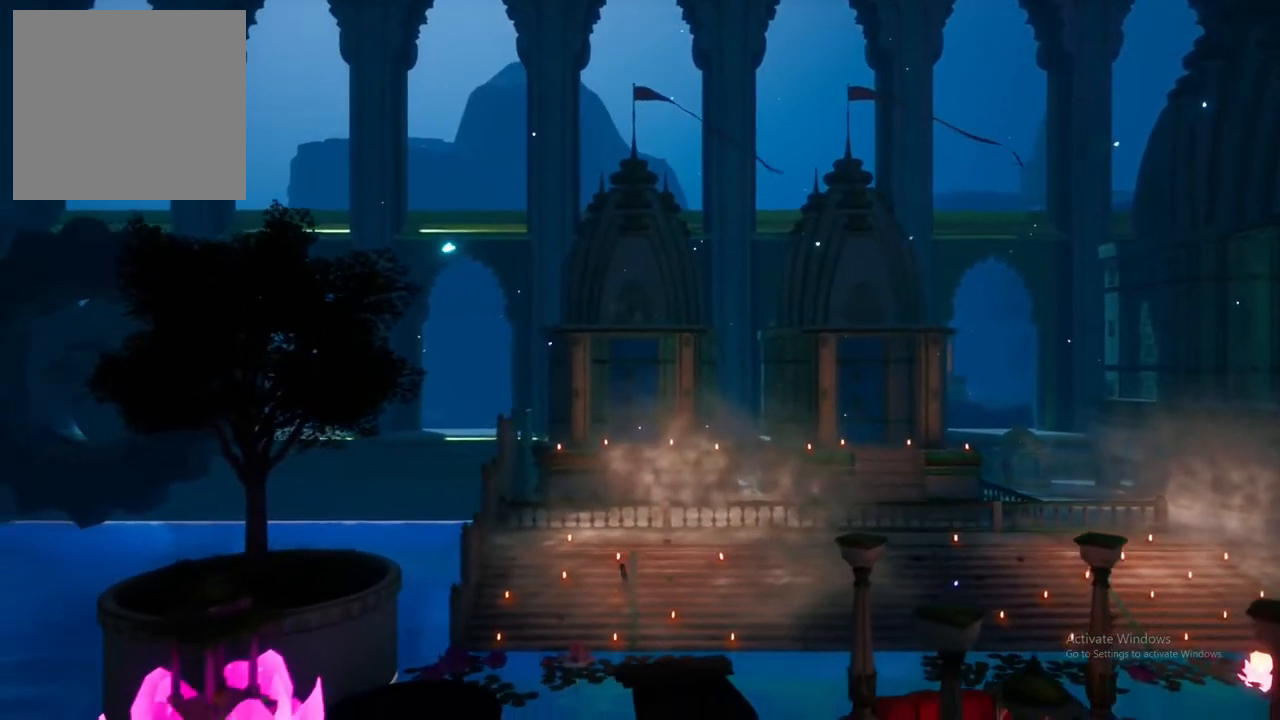
{"buttons": [], "left_stick": "right", "right_stick": "center", "events": [[83, "left_stick", "right"], [217, "left_stick", "up-right"], [450, "left_stick", "right"]]}
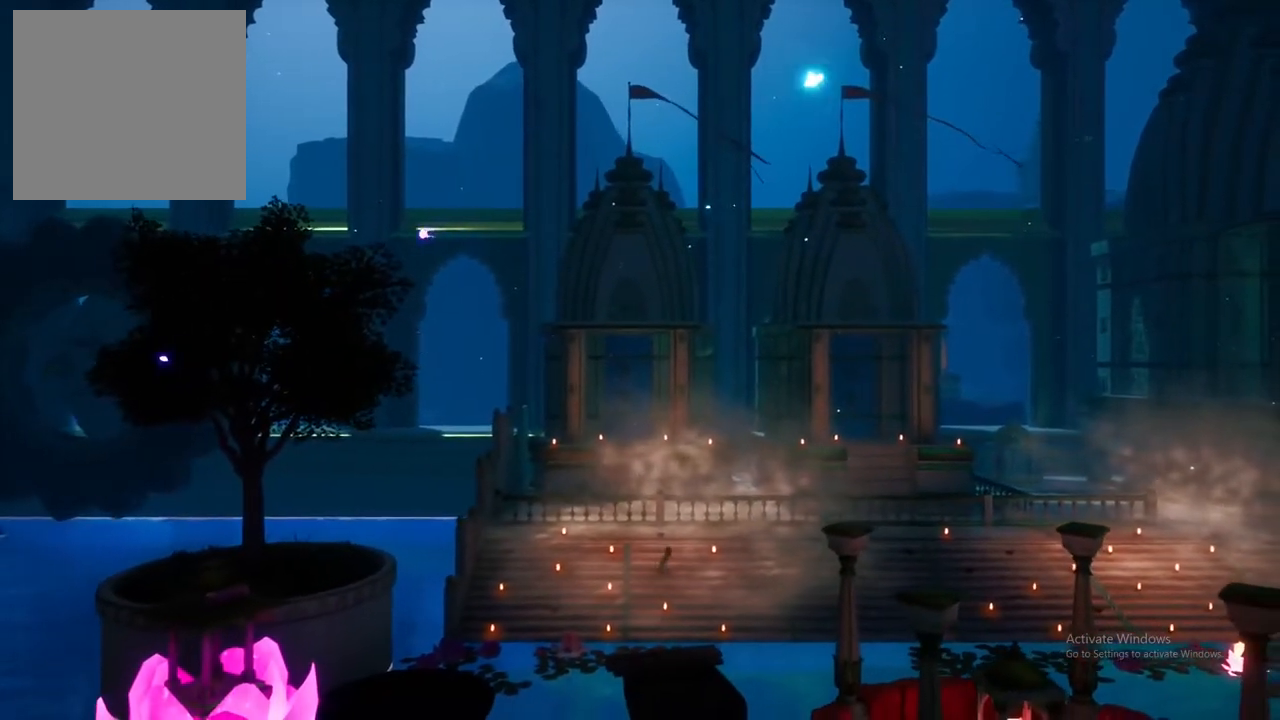
{"buttons": [], "left_stick": "right", "right_stick": "center", "events": []}
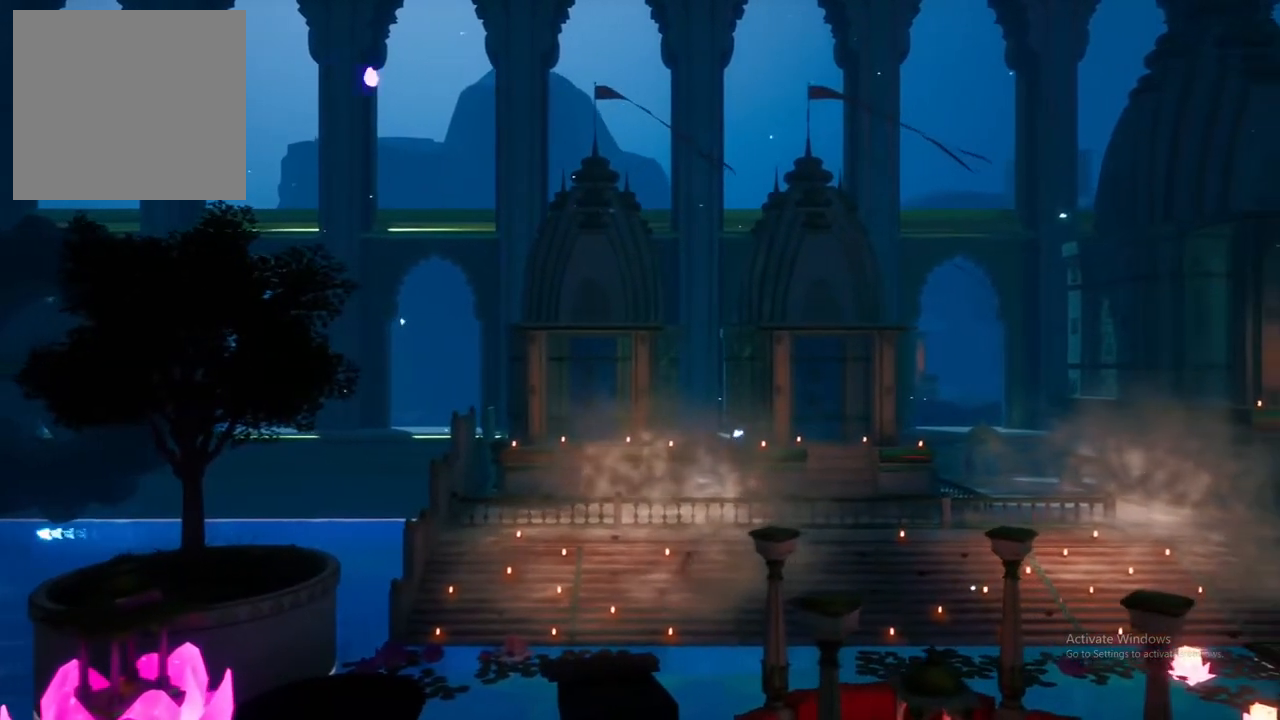
{"buttons": ["A"], "left_stick": "right", "right_stick": "center", "events": [[333, "A", "down"]]}
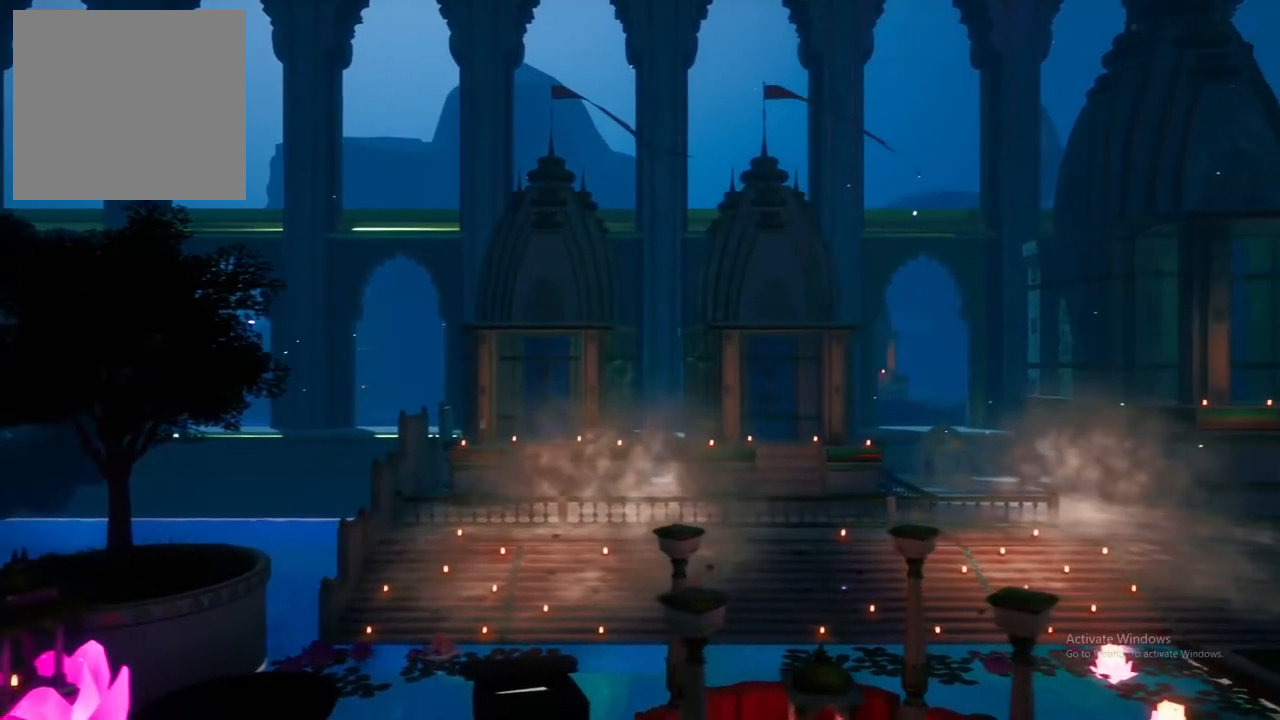
{"buttons": [], "left_stick": "right", "right_stick": "center", "events": [[17, "A", "up"]]}
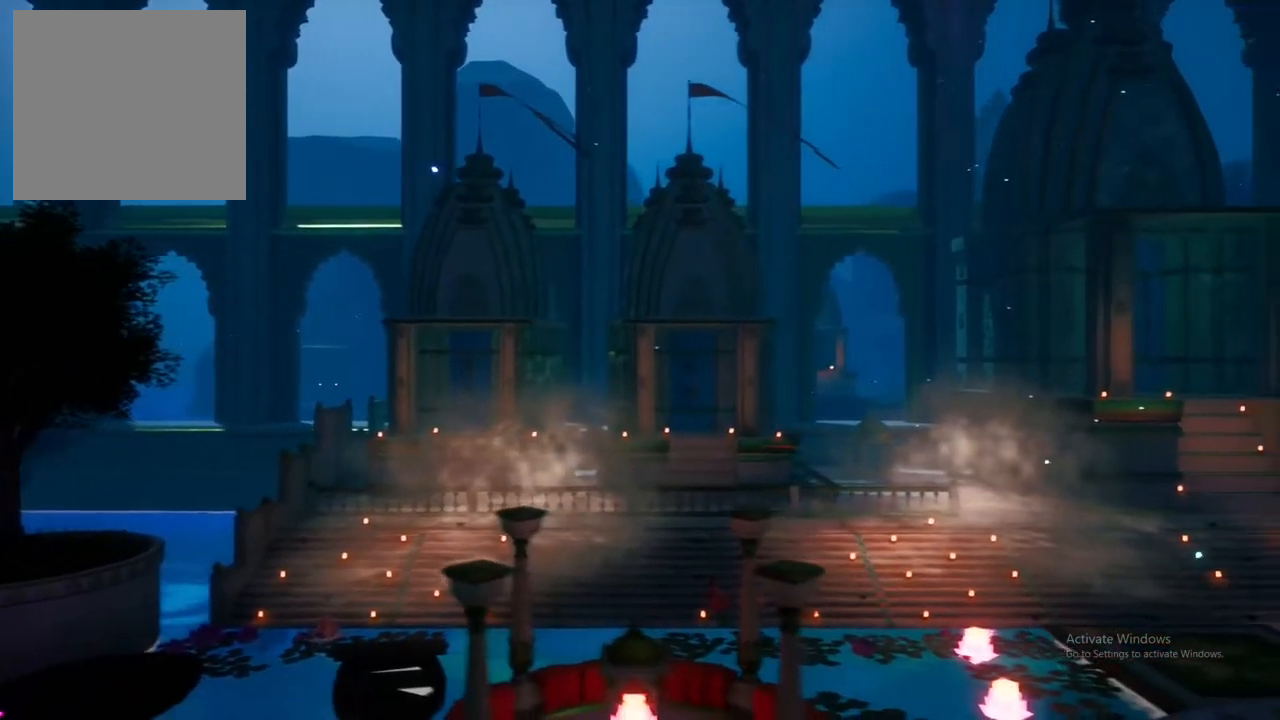
{"buttons": [], "left_stick": "up-right", "right_stick": "center", "events": [[67, "left_stick", "up-right"]]}
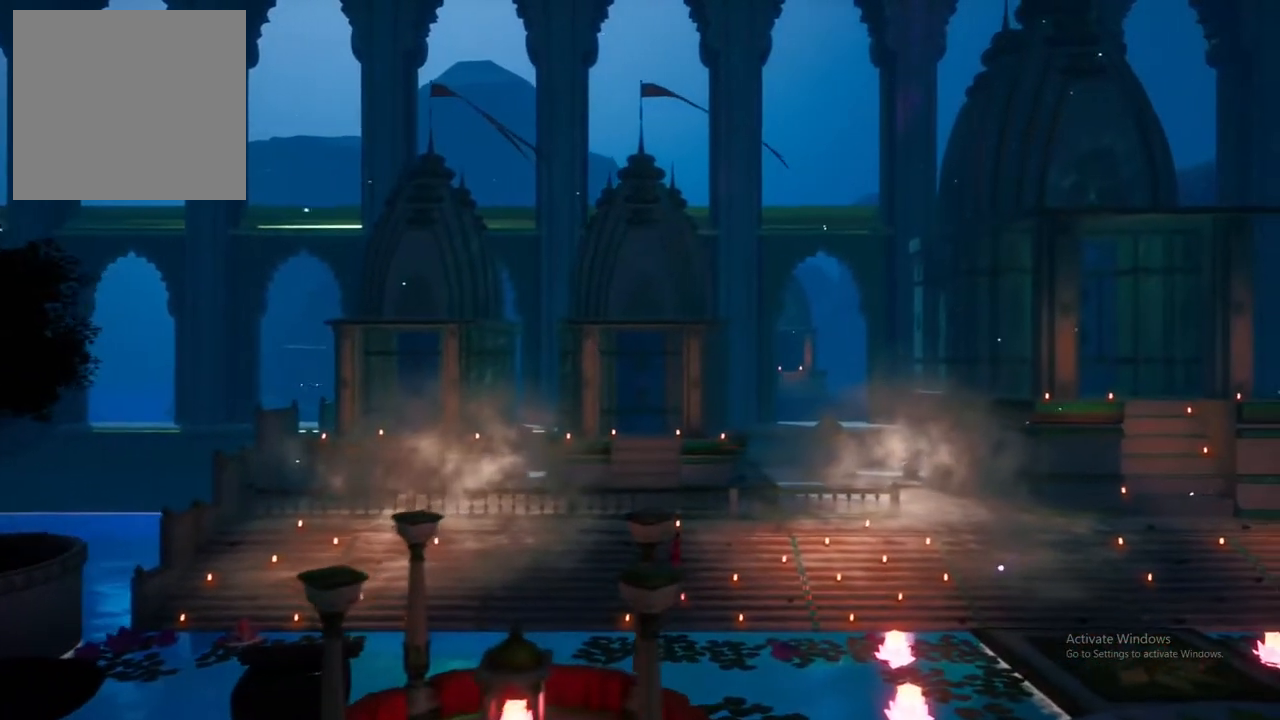
{"buttons": [], "left_stick": "right", "right_stick": "center", "events": [[100, "A", "down"], [150, "left_stick", "right"], [250, "A", "up"]]}